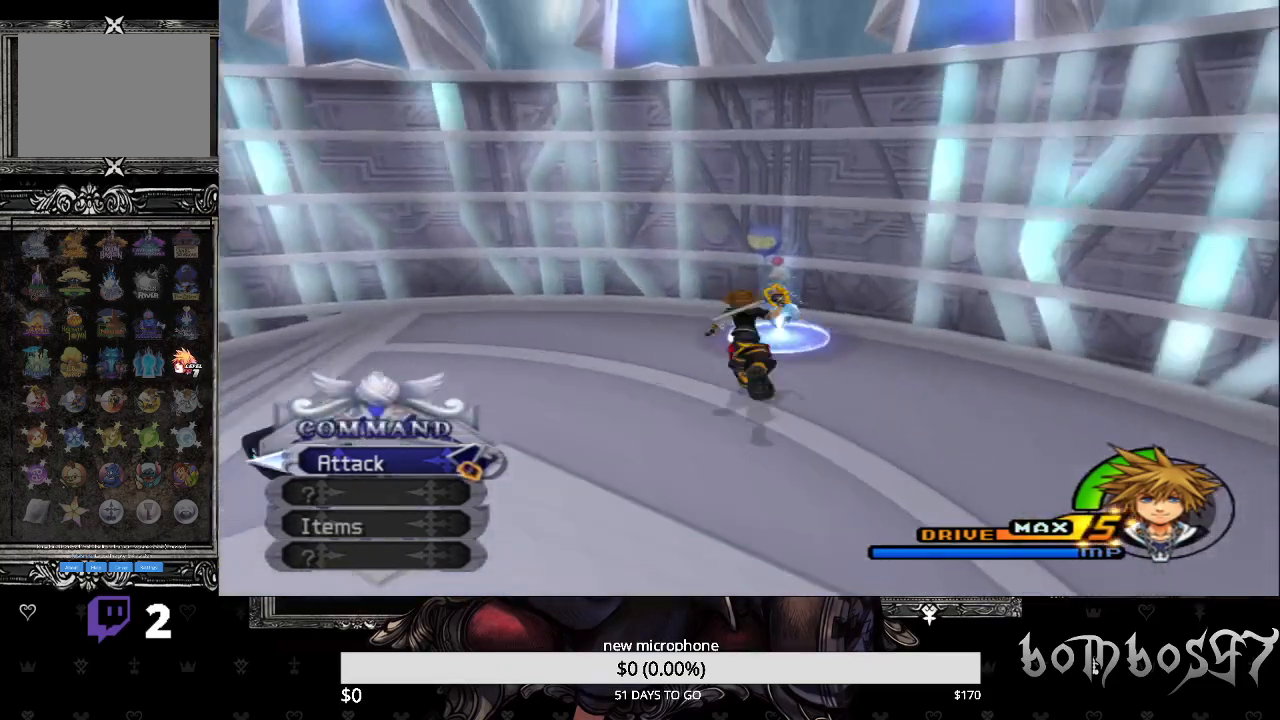
Gameplay with a controller (PlayStation layout); each line is a JSON object with the inputs held at the frame after it. "events" lists button and stick changes between this image and that frame as [ms after this image, input, new state], when the widget could be followed in between.
{"buttons": [], "left_stick": "up", "right_stick": "center", "events": [[200, "TRIANGLE", "down"], [267, "left_stick", "center"], [333, "left_stick", "up"], [333, "right_stick", "center"], [367, "TRIANGLE", "up"]]}
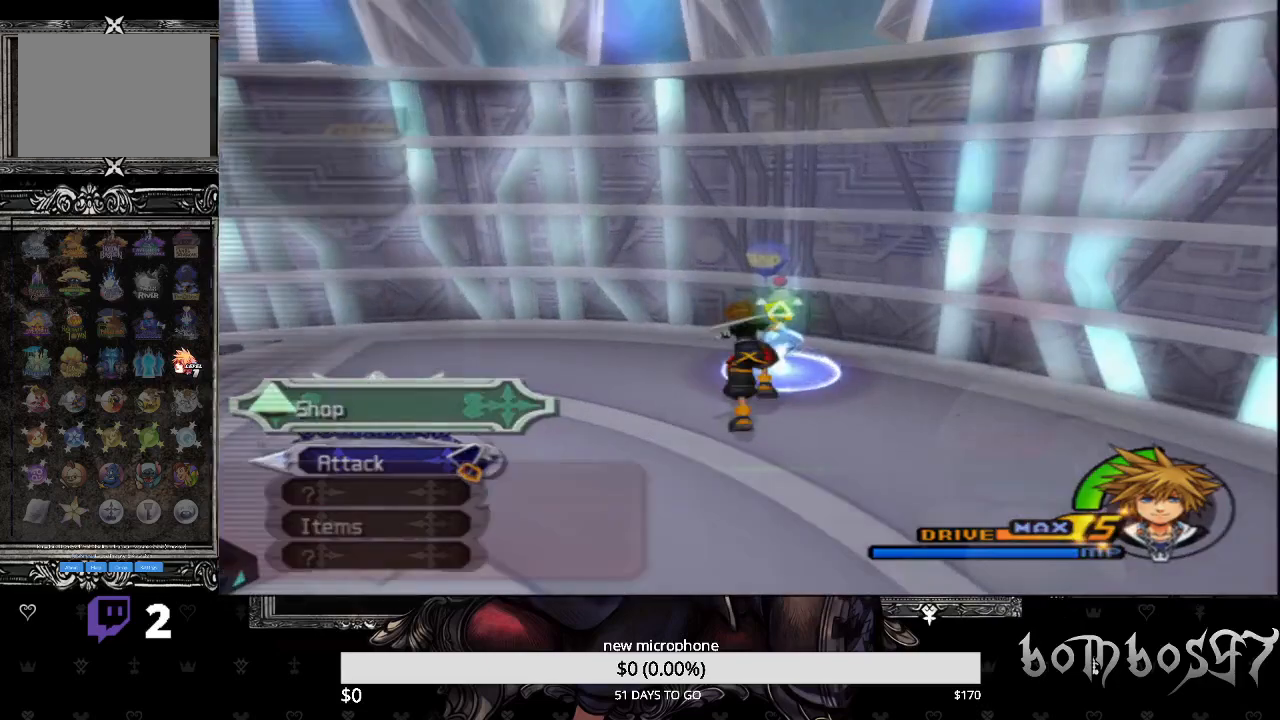
{"buttons": ["CROSS"], "left_stick": "up", "right_stick": "center", "events": [[467, "CROSS", "down"]]}
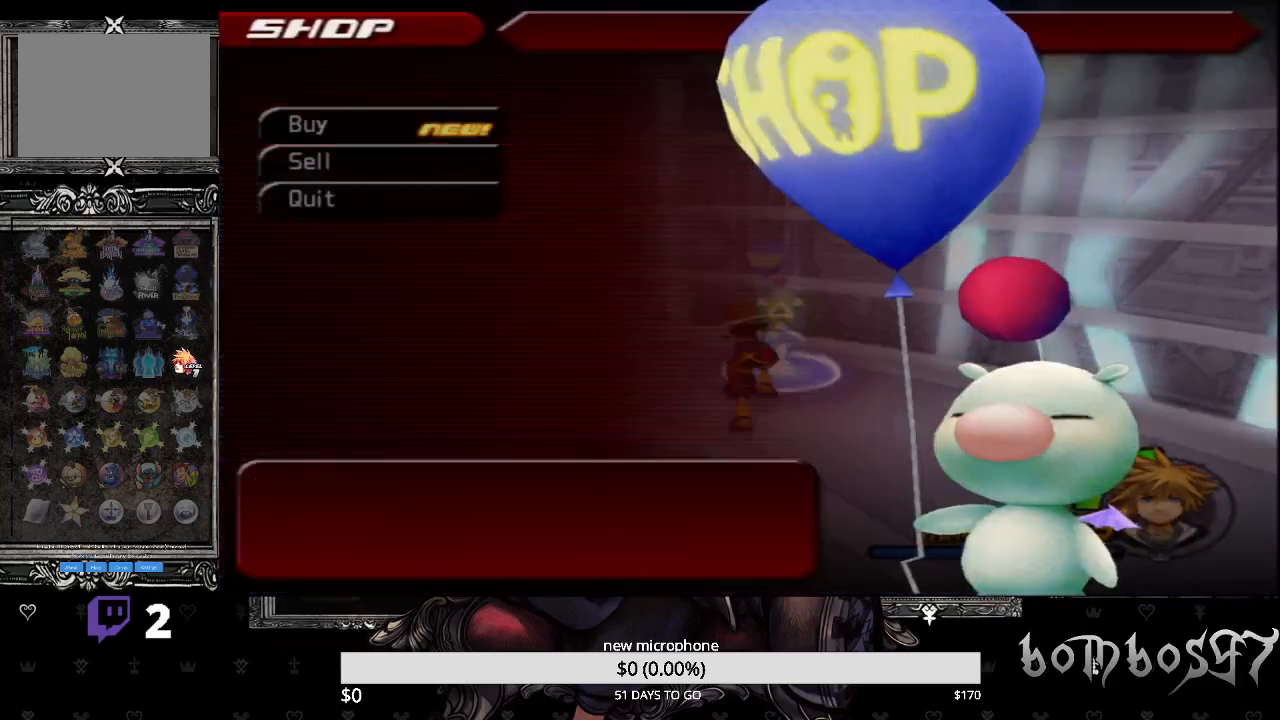
{"buttons": [], "left_stick": "center", "right_stick": "center", "events": [[33, "left_stick", "center"], [100, "CROSS", "up"]]}
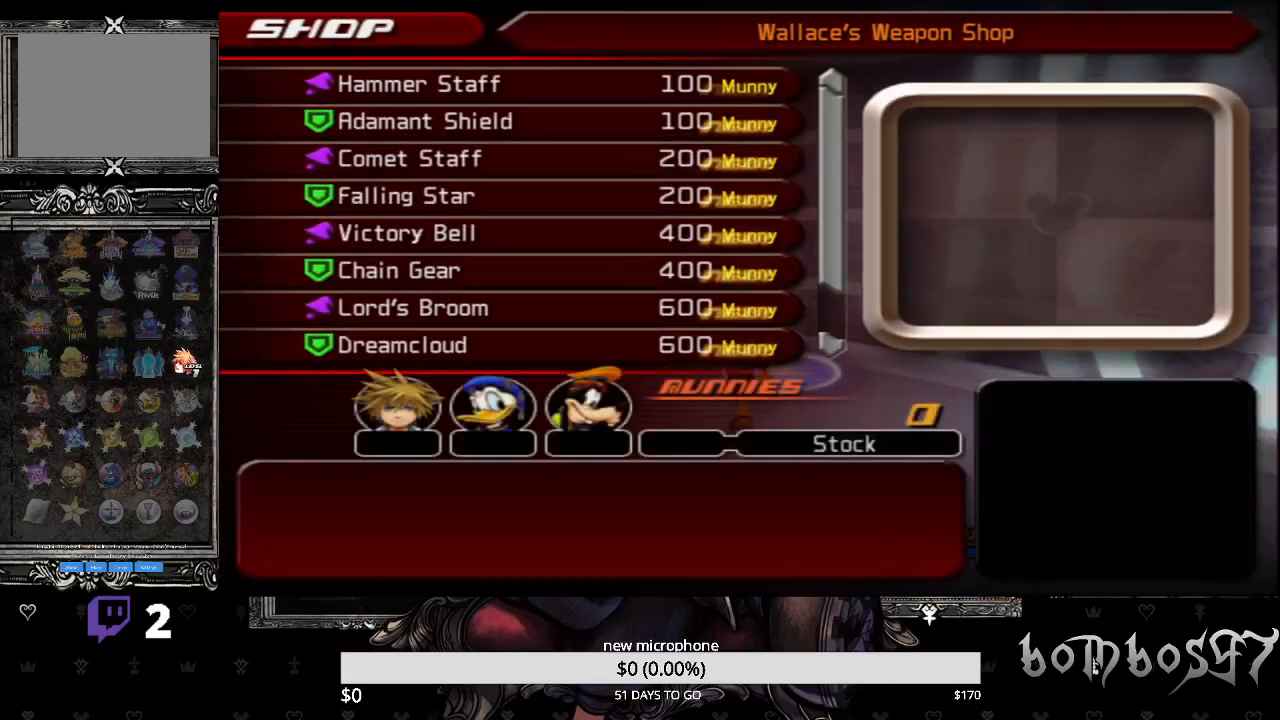
{"buttons": [], "left_stick": "center", "right_stick": "center", "events": []}
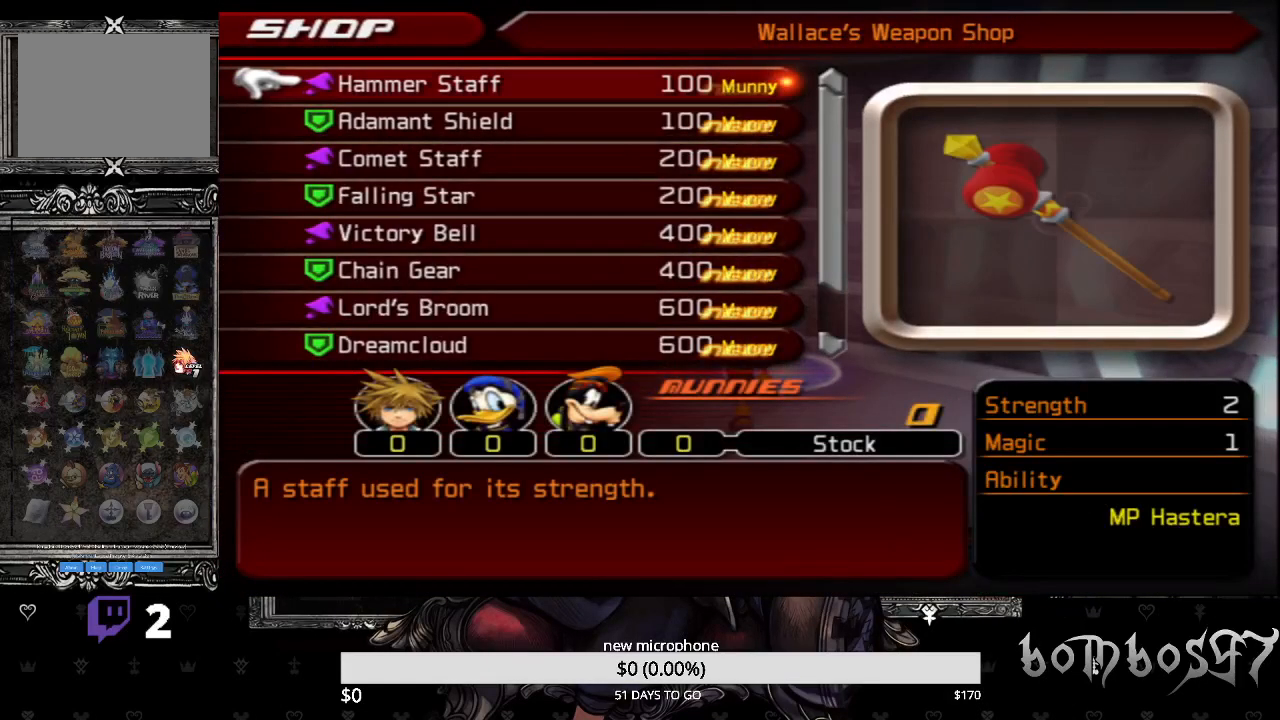
{"buttons": [], "left_stick": "center", "right_stick": "center", "events": []}
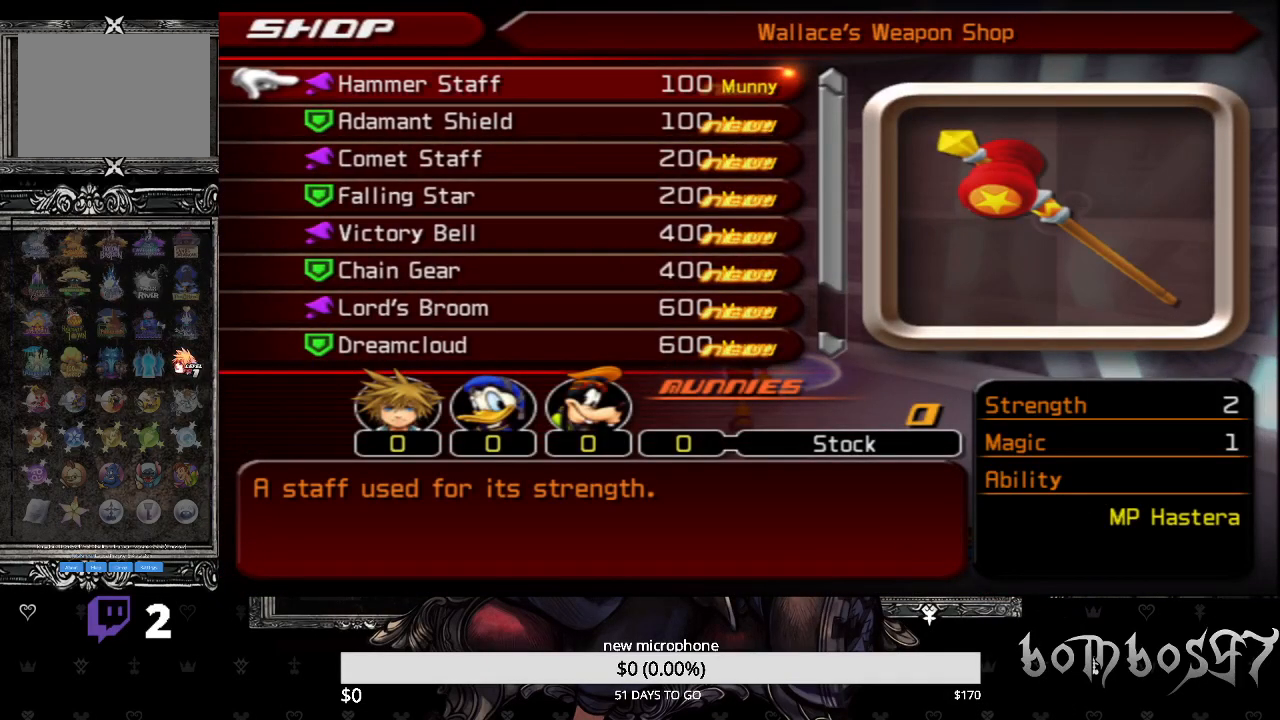
{"buttons": ["DPAD_DOWN"], "left_stick": "center", "right_stick": "center", "events": [[433, "DPAD_DOWN", "down"]]}
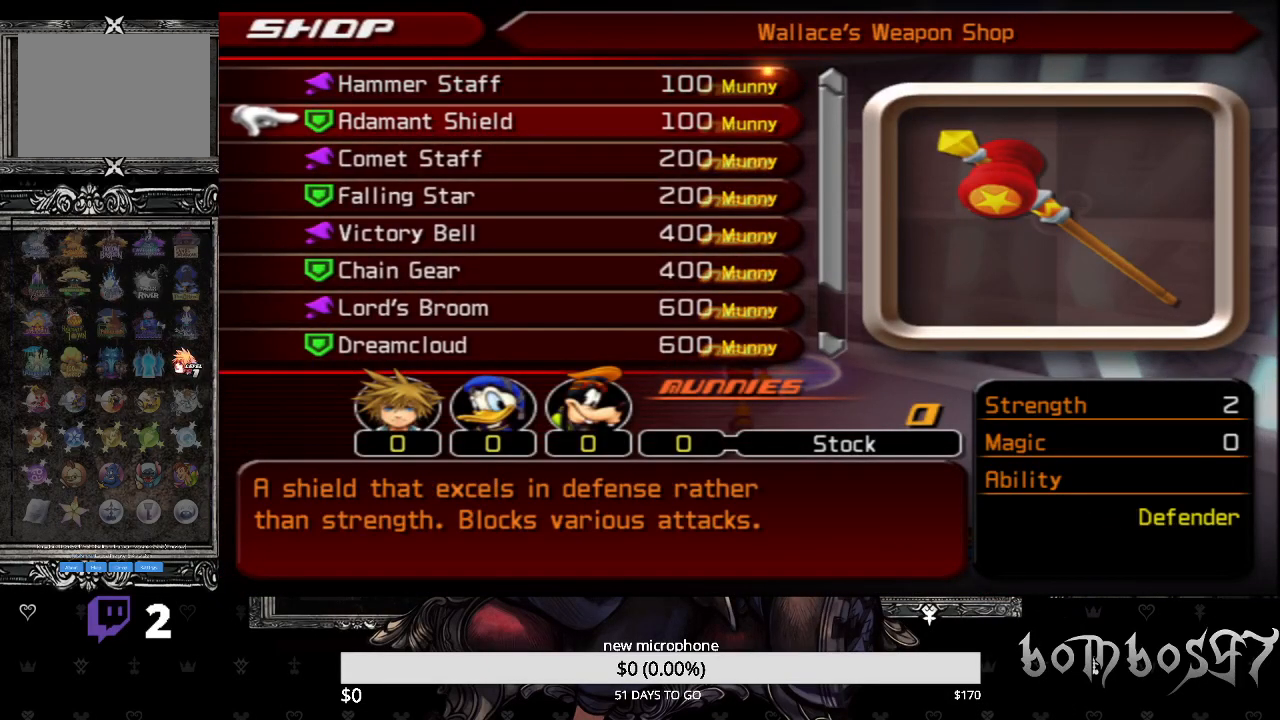
{"buttons": [], "left_stick": "center", "right_stick": "center", "events": [[67, "DPAD_DOWN", "up"]]}
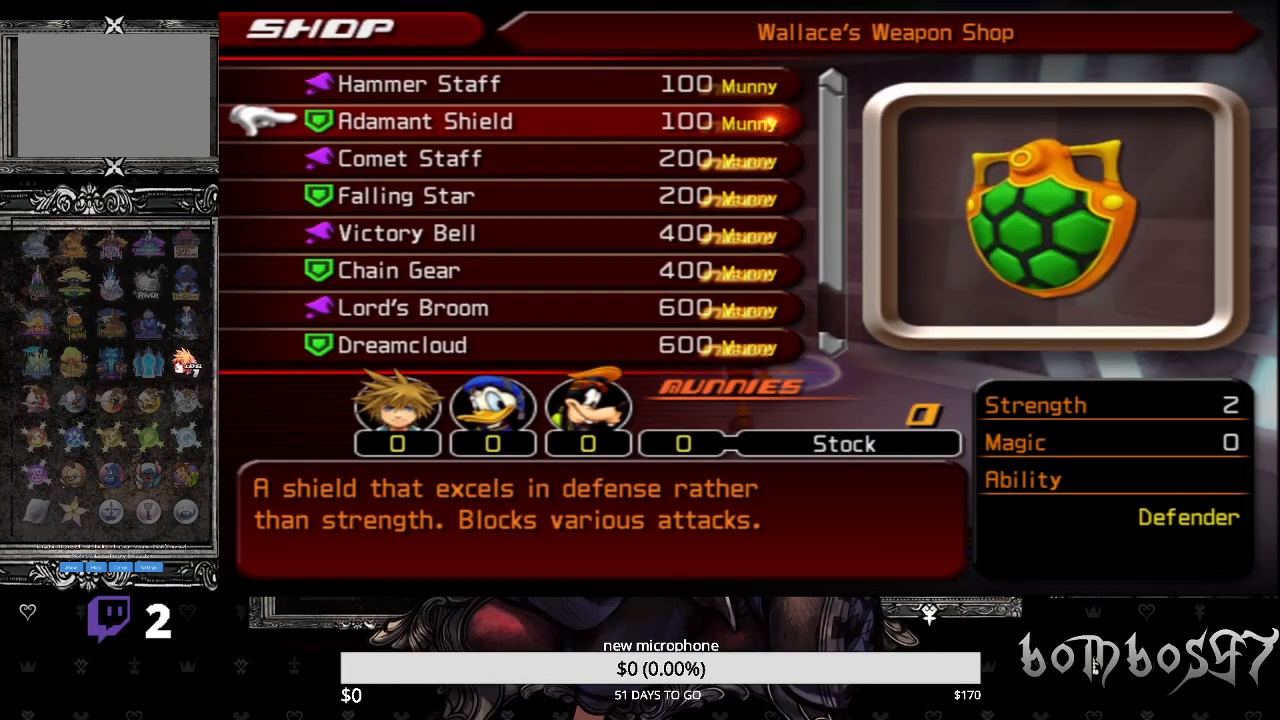
{"buttons": [], "left_stick": "center", "right_stick": "center", "events": [[233, "DPAD_DOWN", "down"], [367, "DPAD_DOWN", "up"]]}
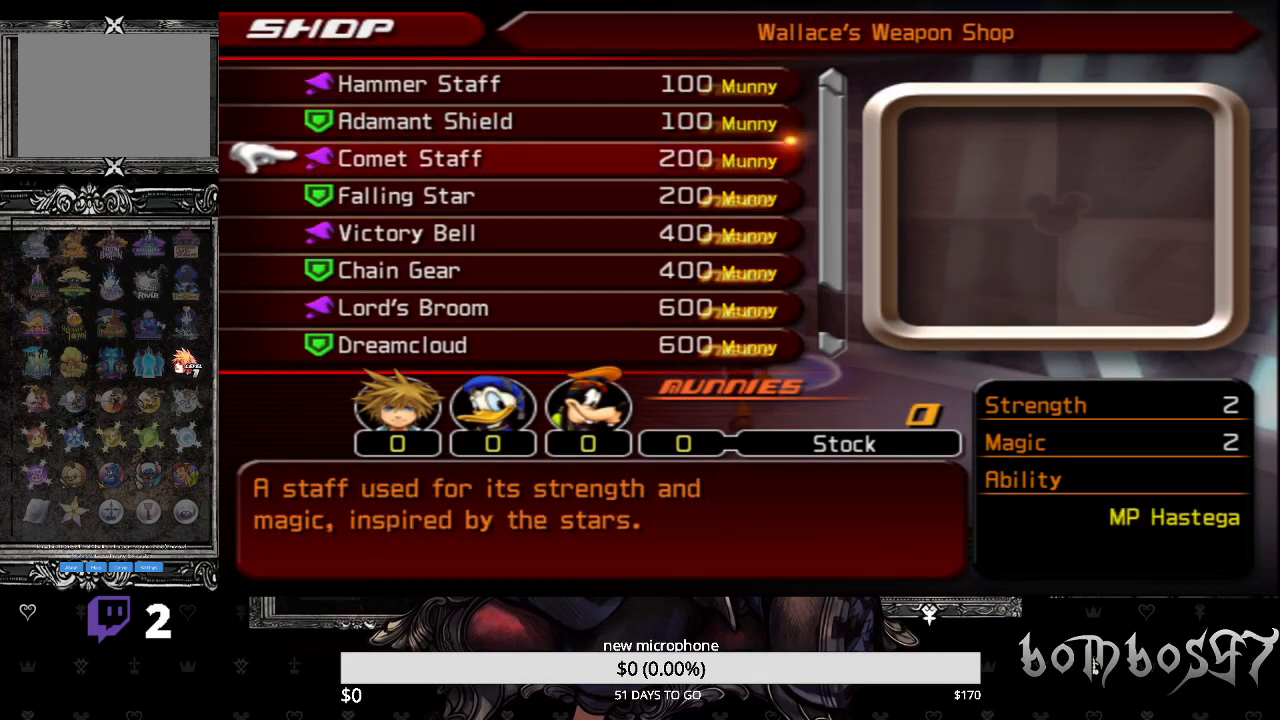
{"buttons": [], "left_stick": "center", "right_stick": "center", "events": []}
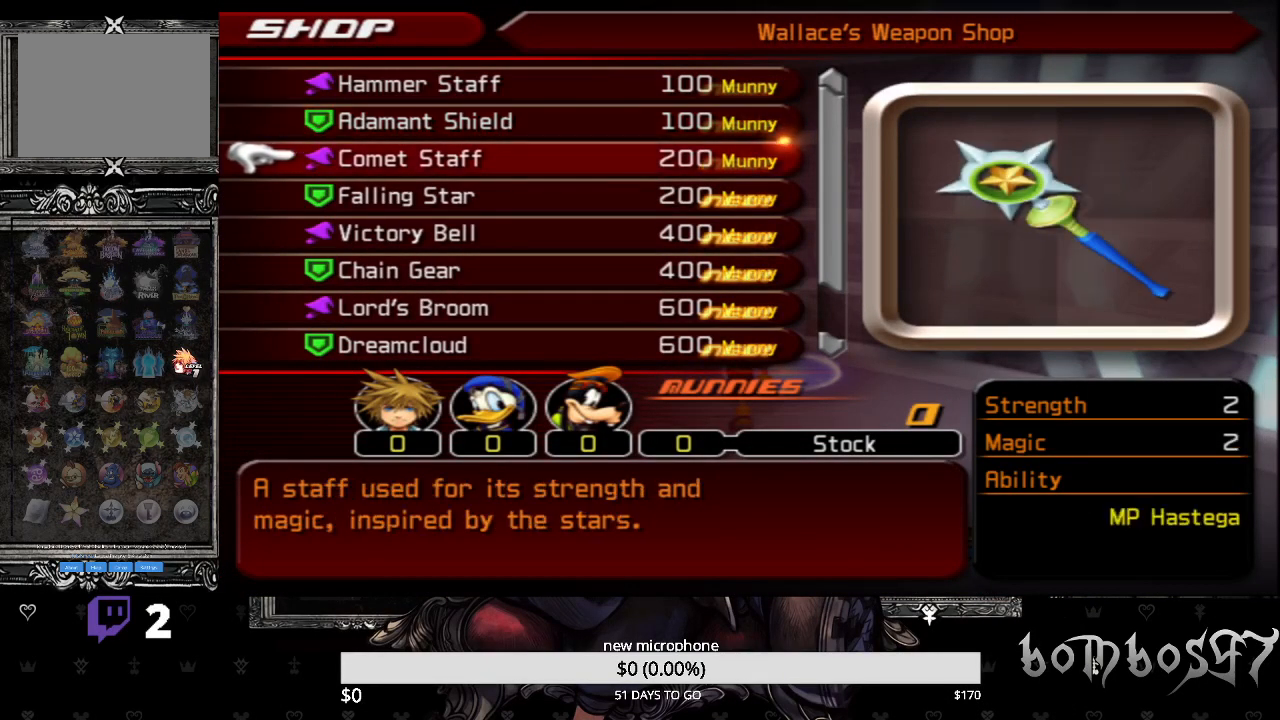
{"buttons": [], "left_stick": "center", "right_stick": "center", "events": [[100, "DPAD_DOWN", "down"], [267, "DPAD_DOWN", "up"]]}
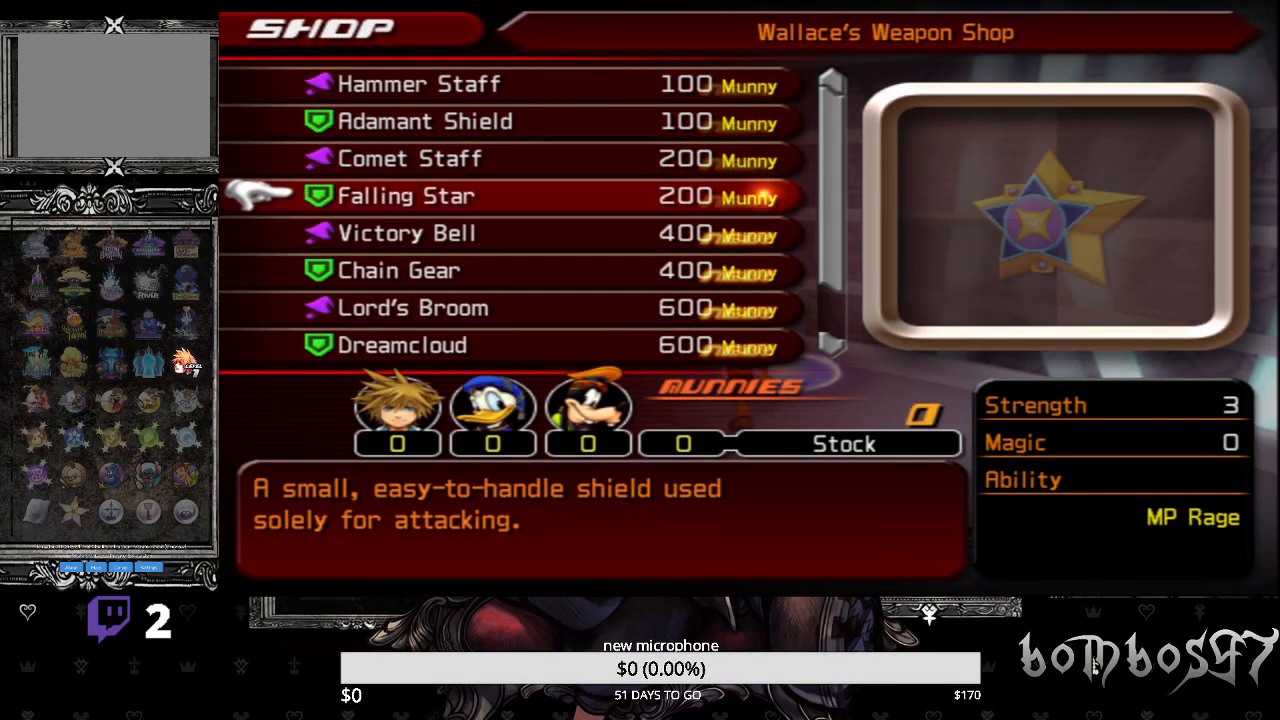
{"buttons": [], "left_stick": "center", "right_stick": "center", "events": [[333, "DPAD_DOWN", "down"], [500, "DPAD_DOWN", "up"]]}
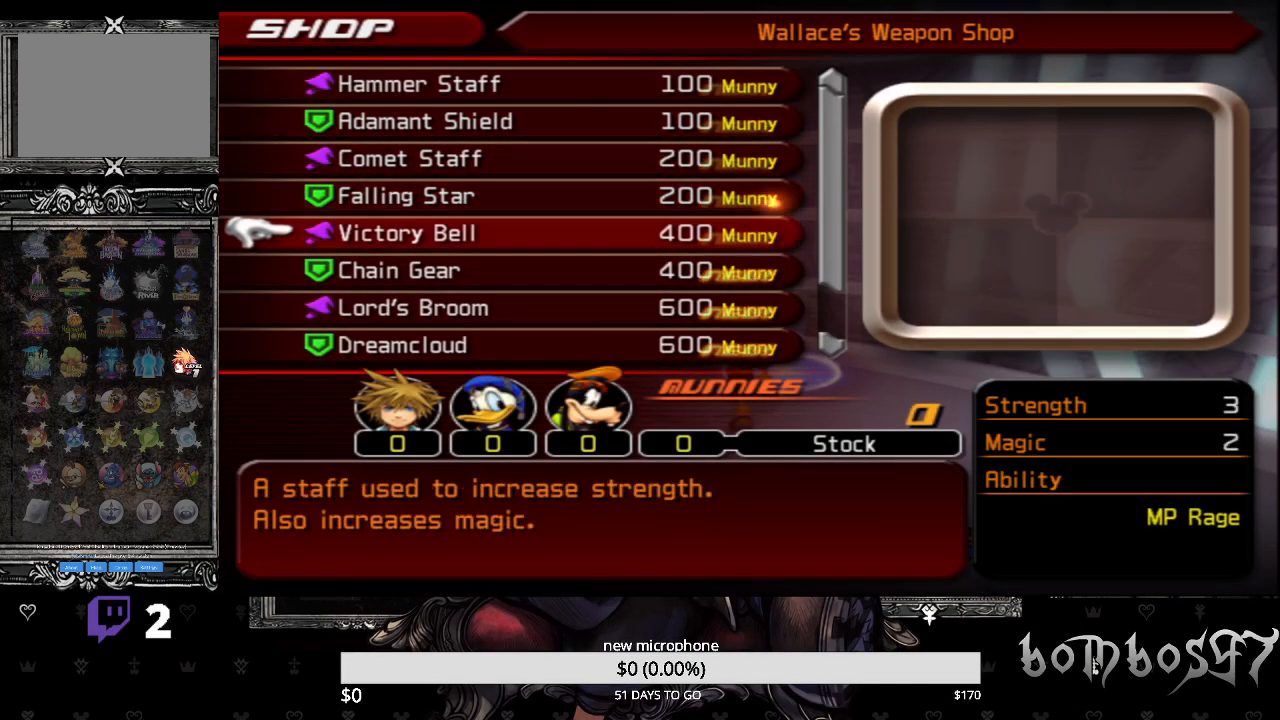
{"buttons": [], "left_stick": "center", "right_stick": "center", "events": []}
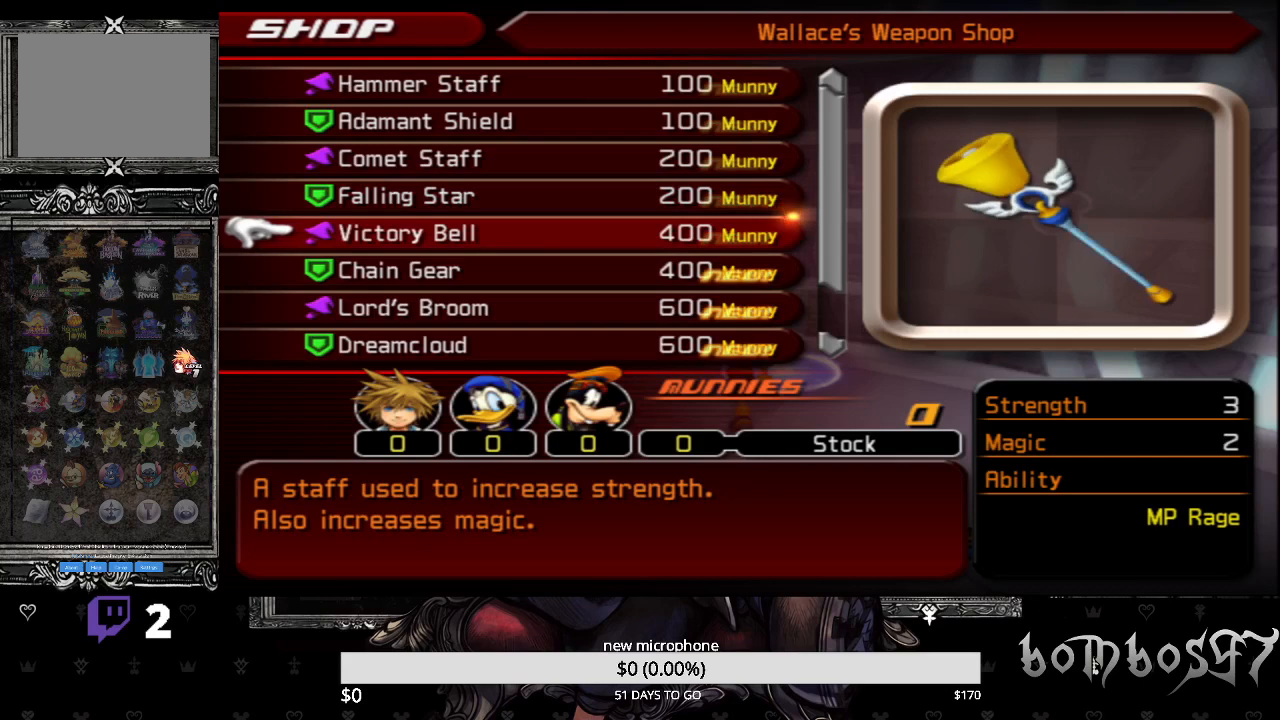
{"buttons": ["DPAD_DOWN"], "left_stick": "center", "right_stick": "center", "events": [[400, "DPAD_DOWN", "down"]]}
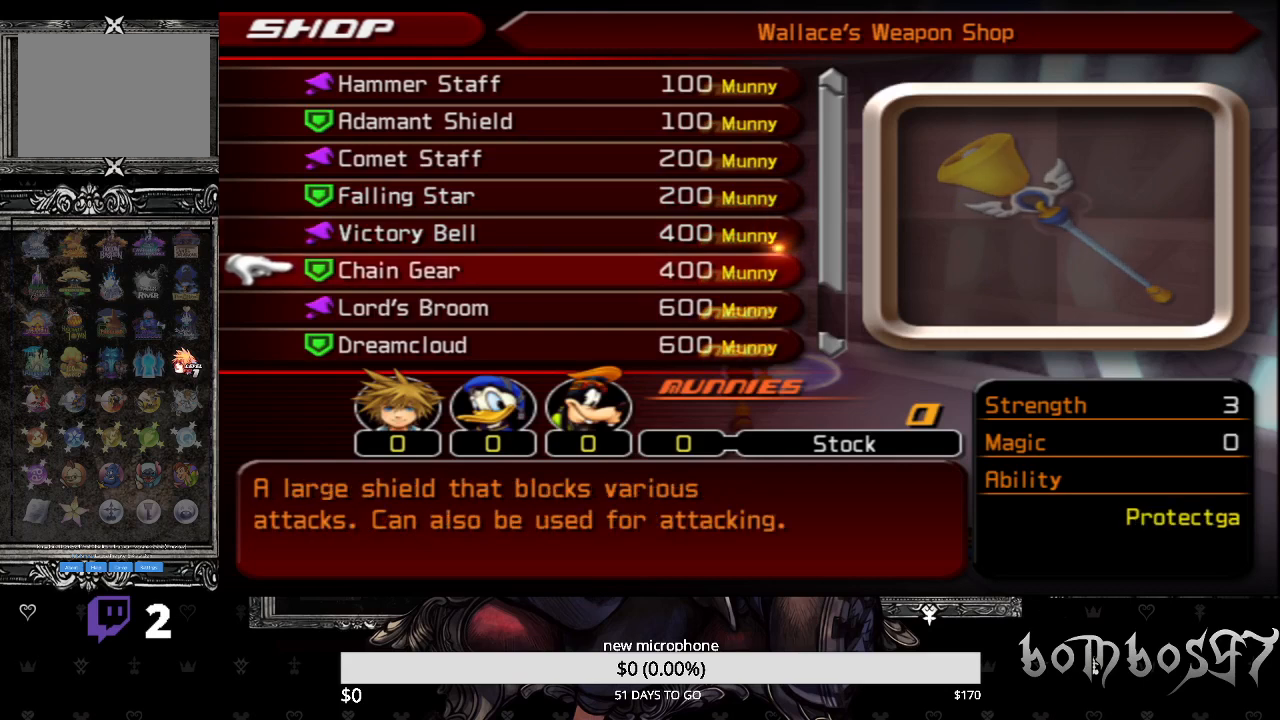
{"buttons": [], "left_stick": "center", "right_stick": "center", "events": [[33, "DPAD_DOWN", "up"]]}
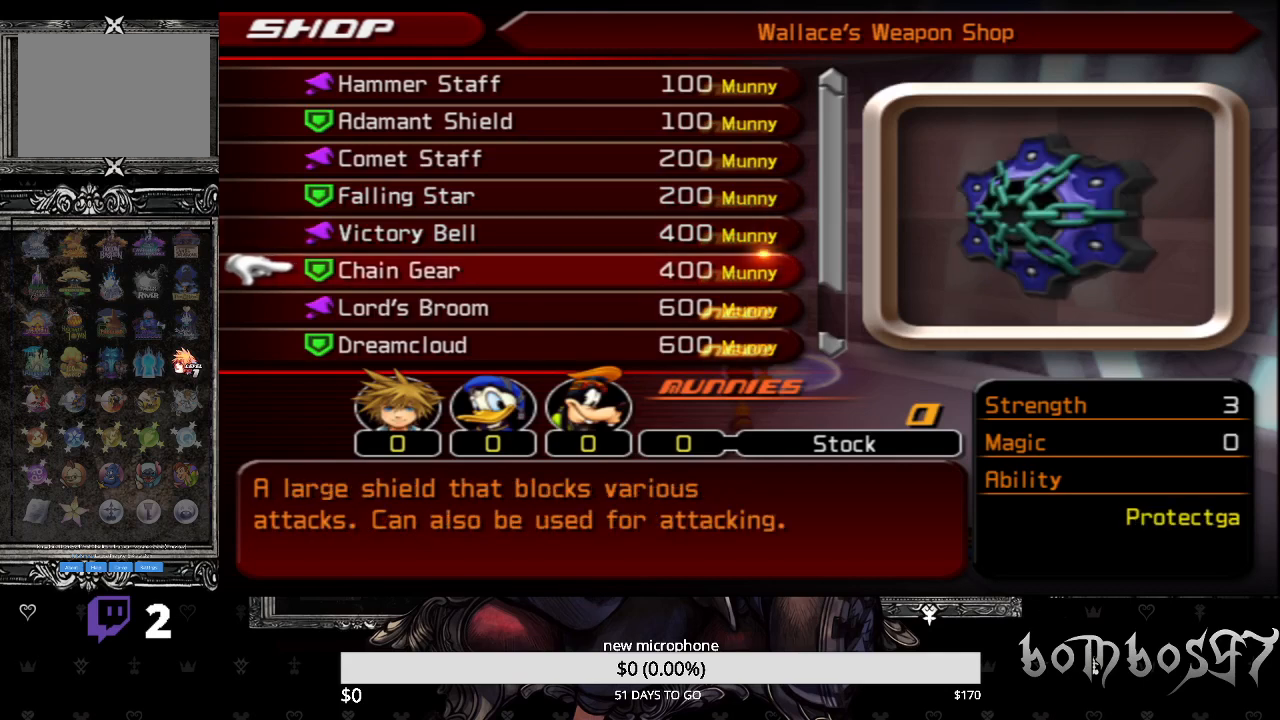
{"buttons": [], "left_stick": "center", "right_stick": "center", "events": [[200, "DPAD_DOWN", "down"], [367, "DPAD_DOWN", "up"]]}
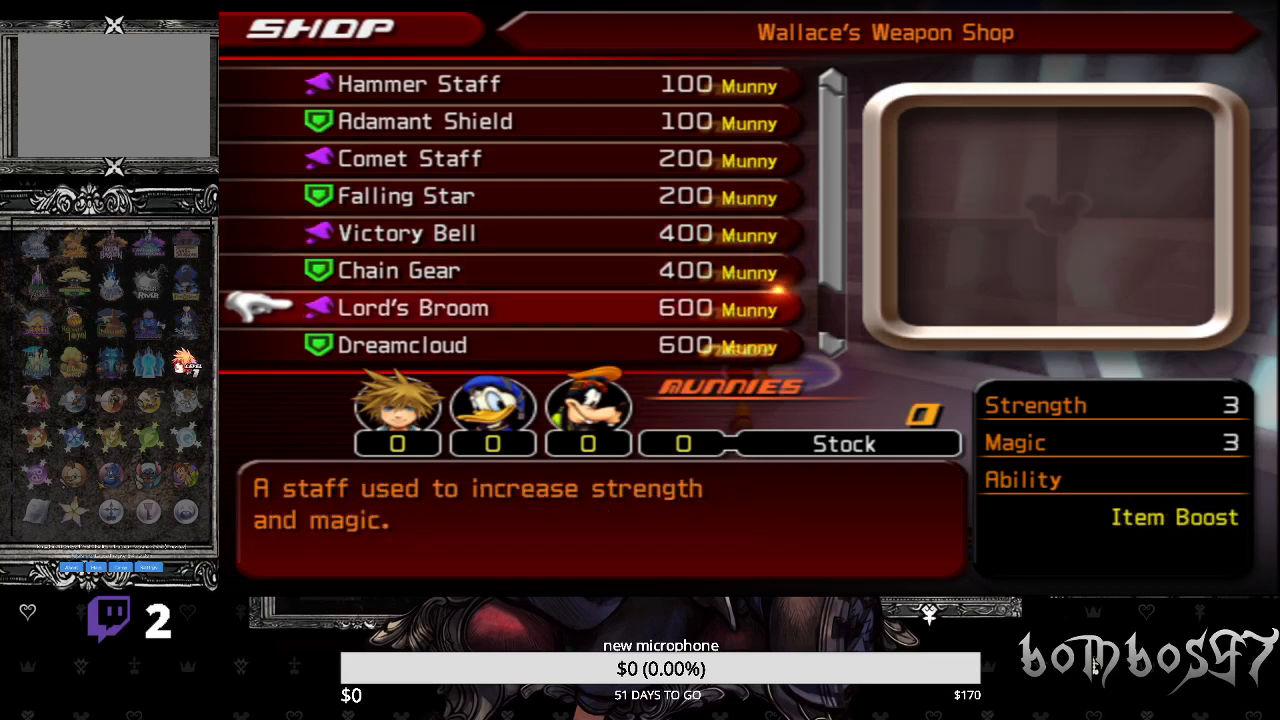
{"buttons": [], "left_stick": "center", "right_stick": "center", "events": [[300, "DPAD_DOWN", "down"], [400, "DPAD_DOWN", "up"]]}
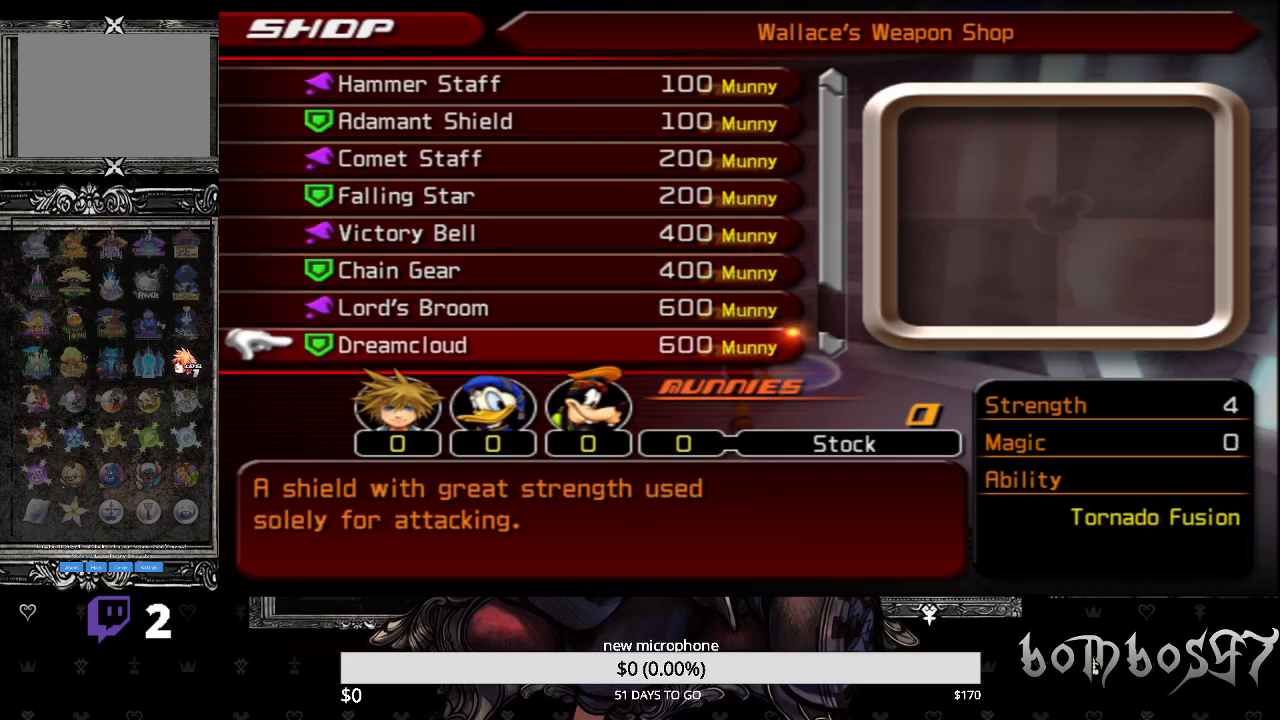
{"buttons": [], "left_stick": "center", "right_stick": "center", "events": []}
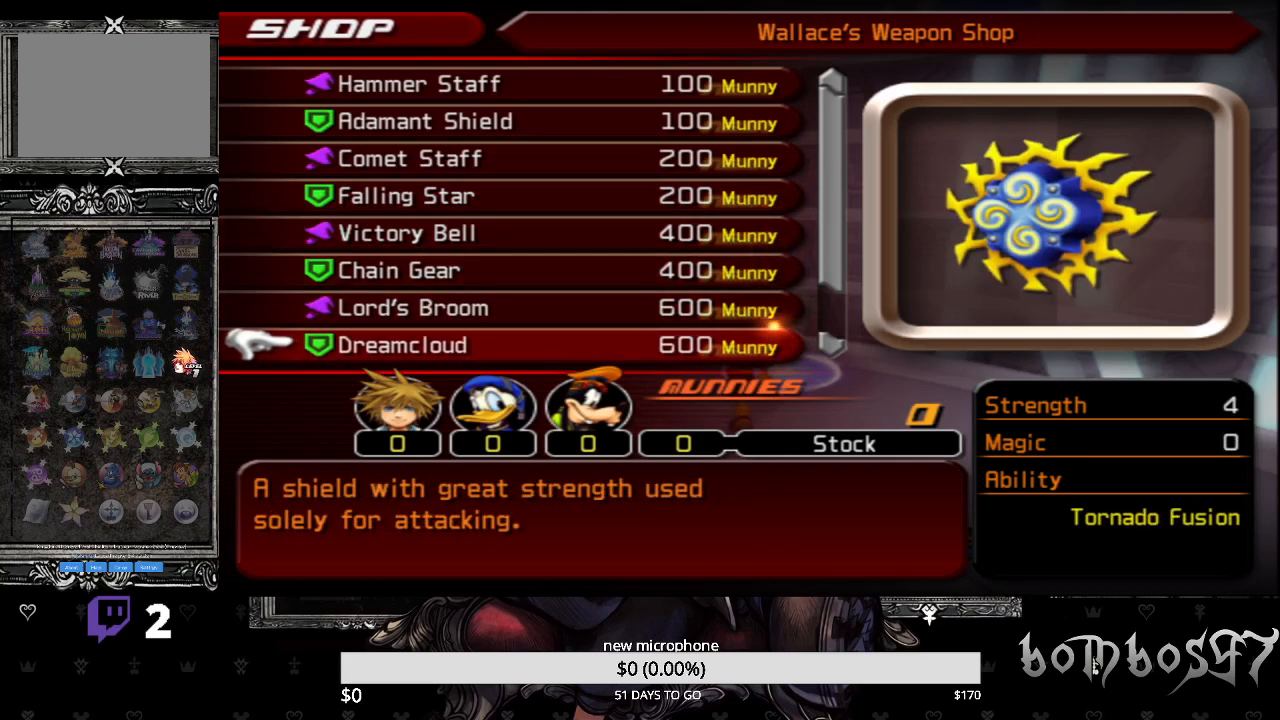
{"buttons": [], "left_stick": "center", "right_stick": "center", "events": [[67, "DPAD_DOWN", "down"], [167, "DPAD_DOWN", "up"]]}
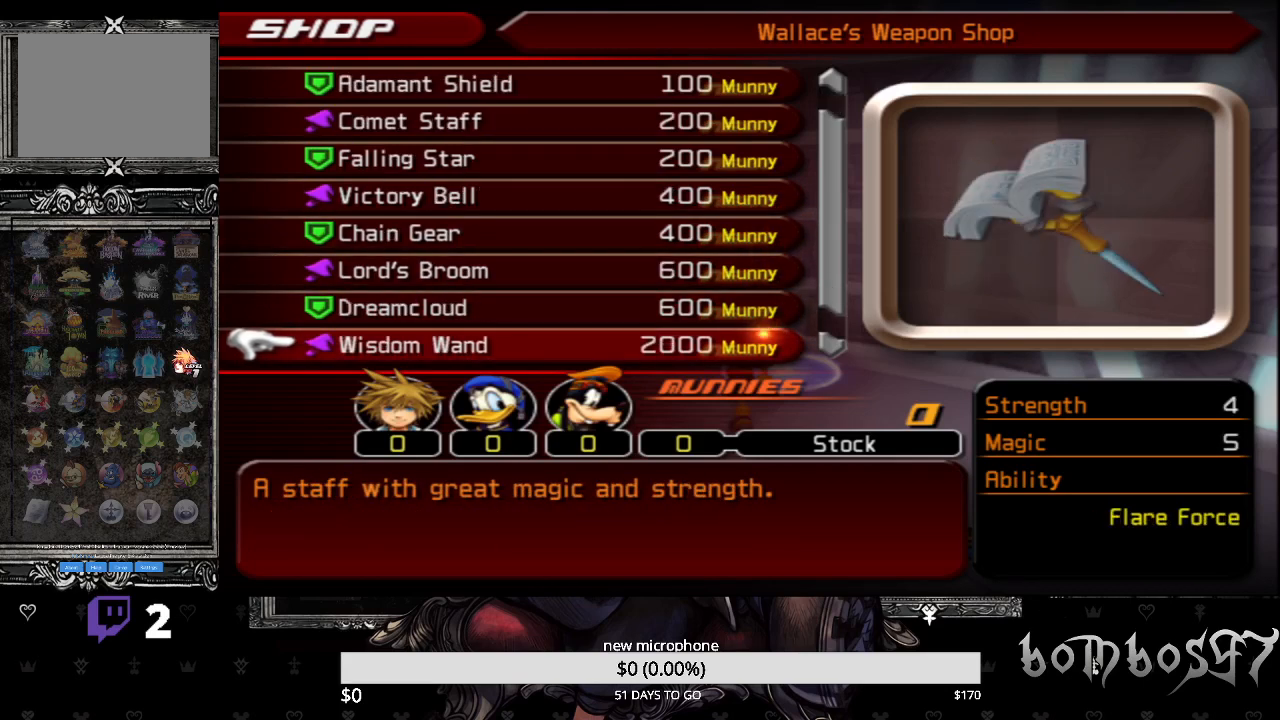
{"buttons": [], "left_stick": "center", "right_stick": "center", "events": []}
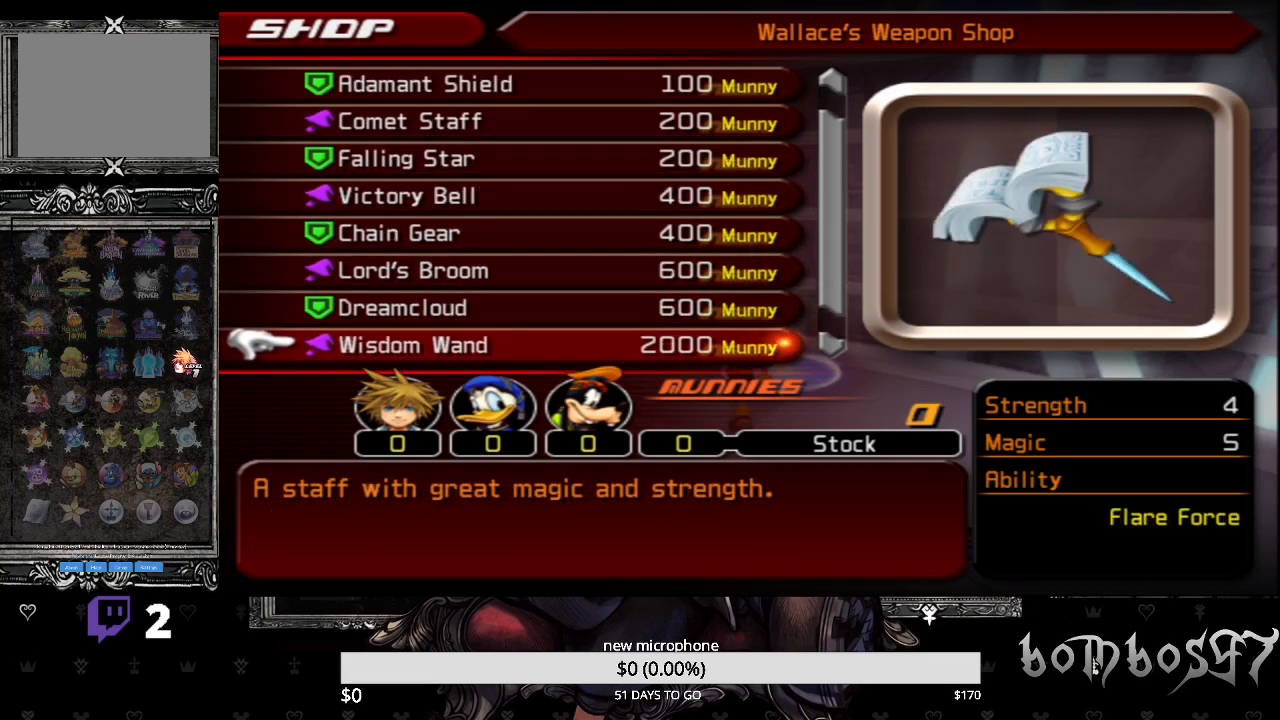
{"buttons": [], "left_stick": "center", "right_stick": "center", "events": []}
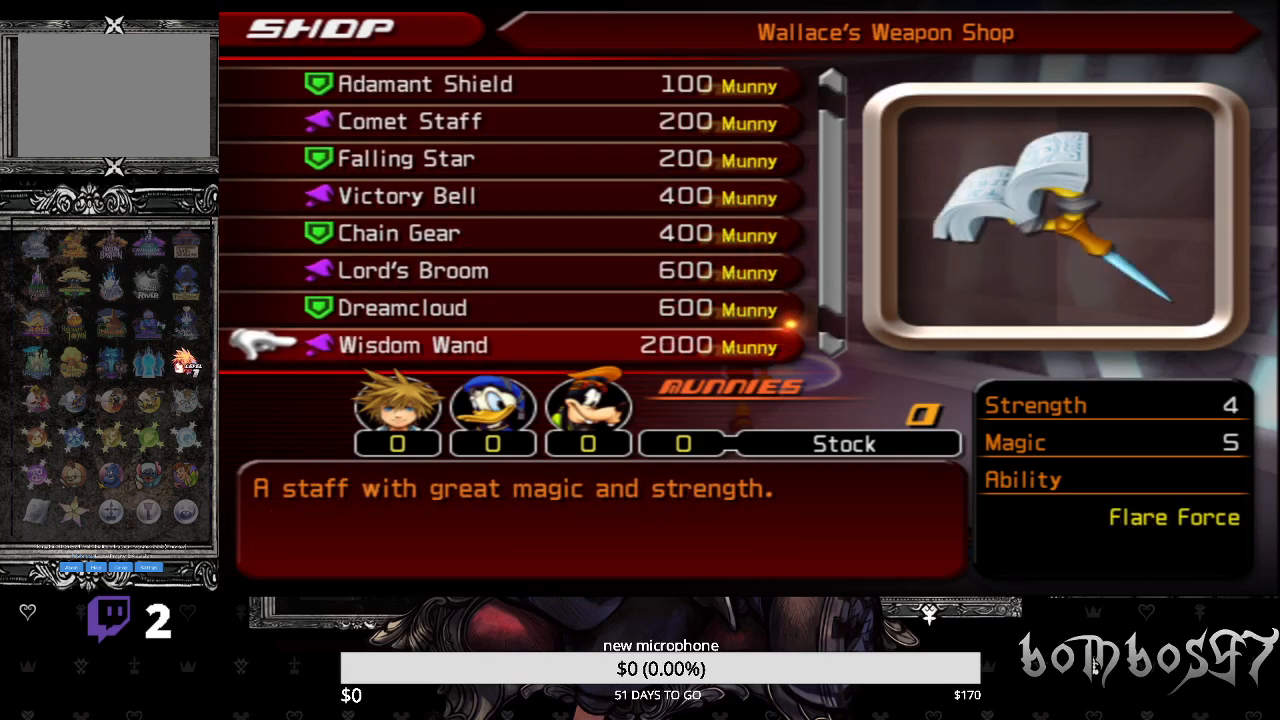
{"buttons": [], "left_stick": "center", "right_stick": "center", "events": [[367, "DPAD_DOWN", "down"], [500, "DPAD_DOWN", "up"]]}
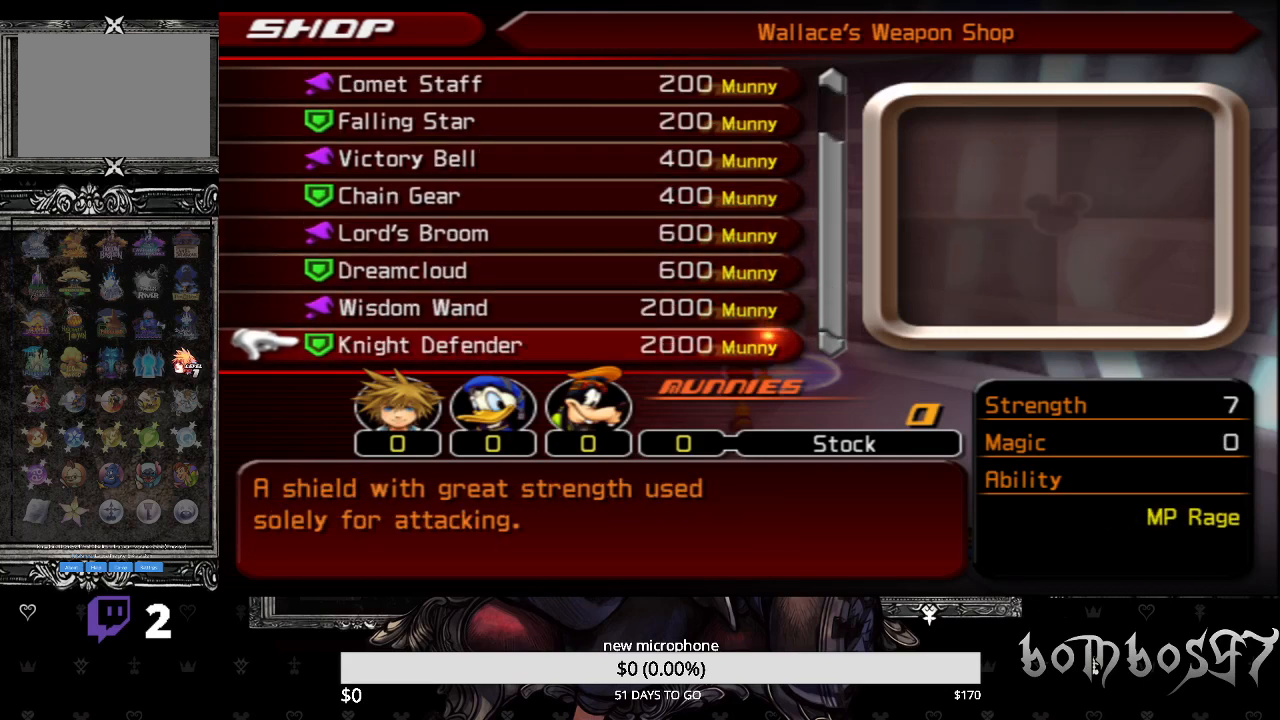
{"buttons": [], "left_stick": "center", "right_stick": "center", "events": []}
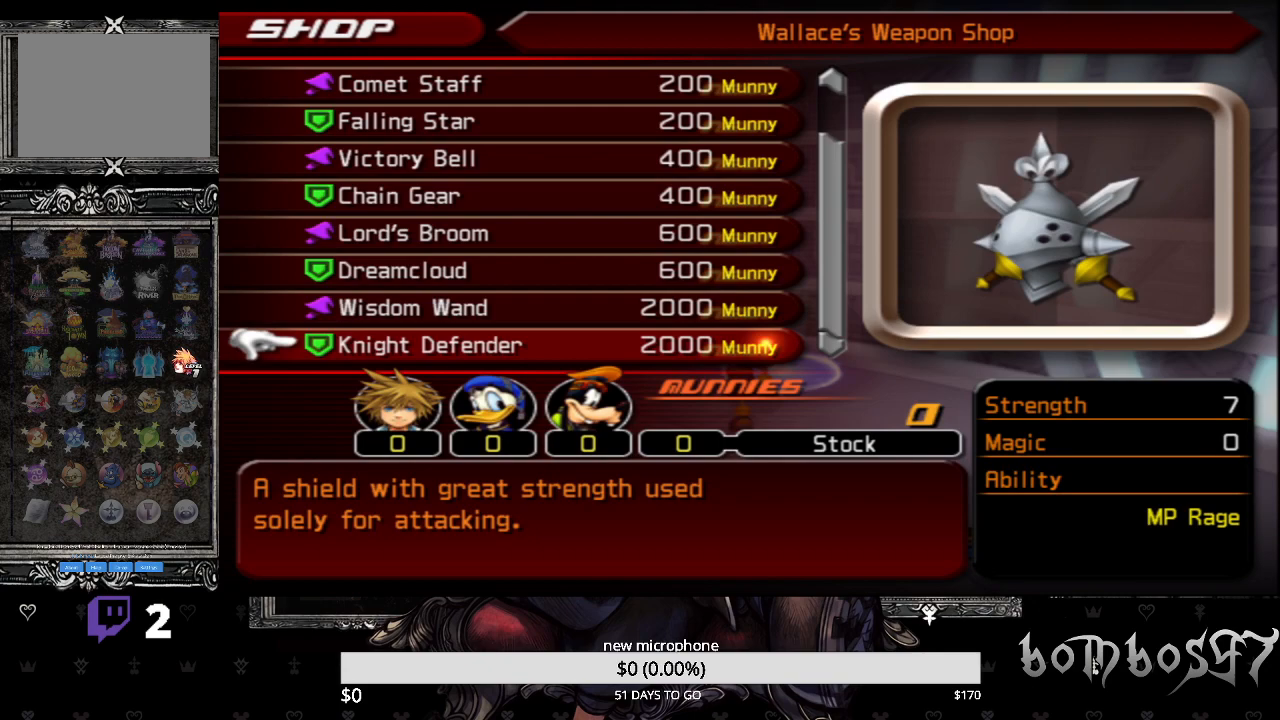
{"buttons": [], "left_stick": "center", "right_stick": "center", "events": [[267, "DPAD_DOWN", "down"], [433, "DPAD_DOWN", "up"]]}
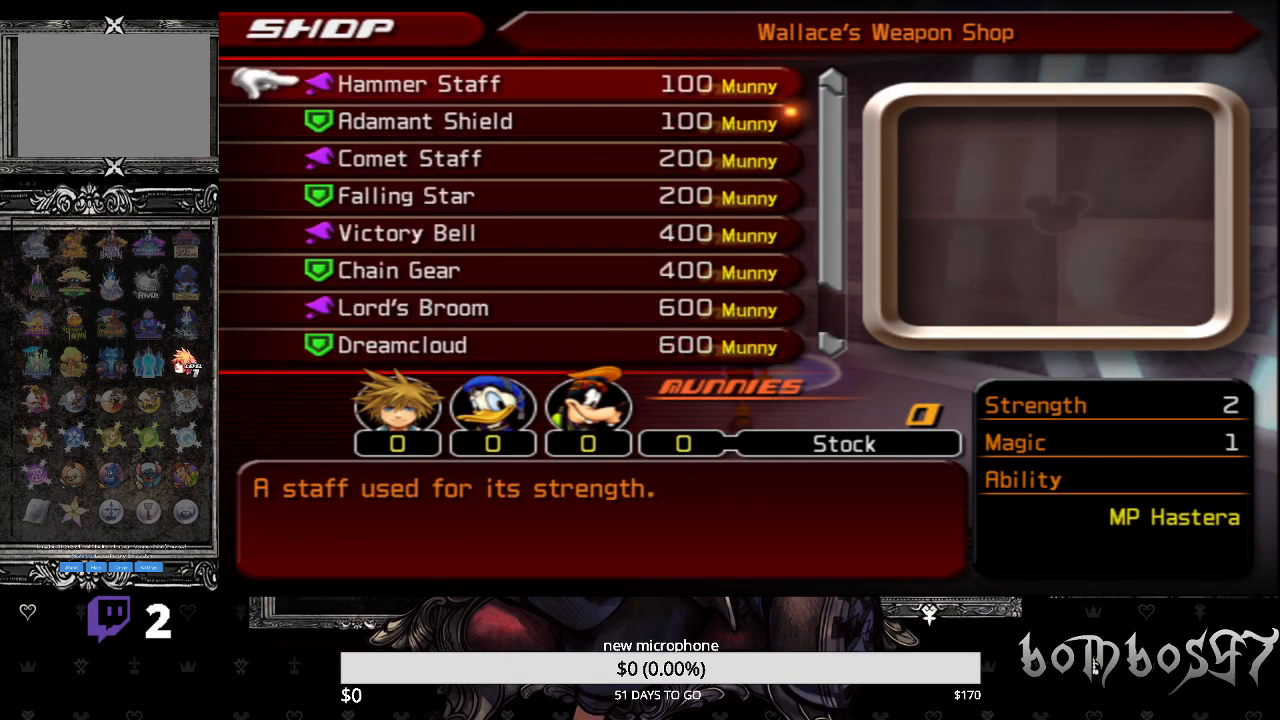
{"buttons": [], "left_stick": "center", "right_stick": "center", "events": [[200, "DPAD_UP", "down"], [300, "DPAD_UP", "up"], [400, "DPAD_UP", "down"], [500, "DPAD_UP", "up"]]}
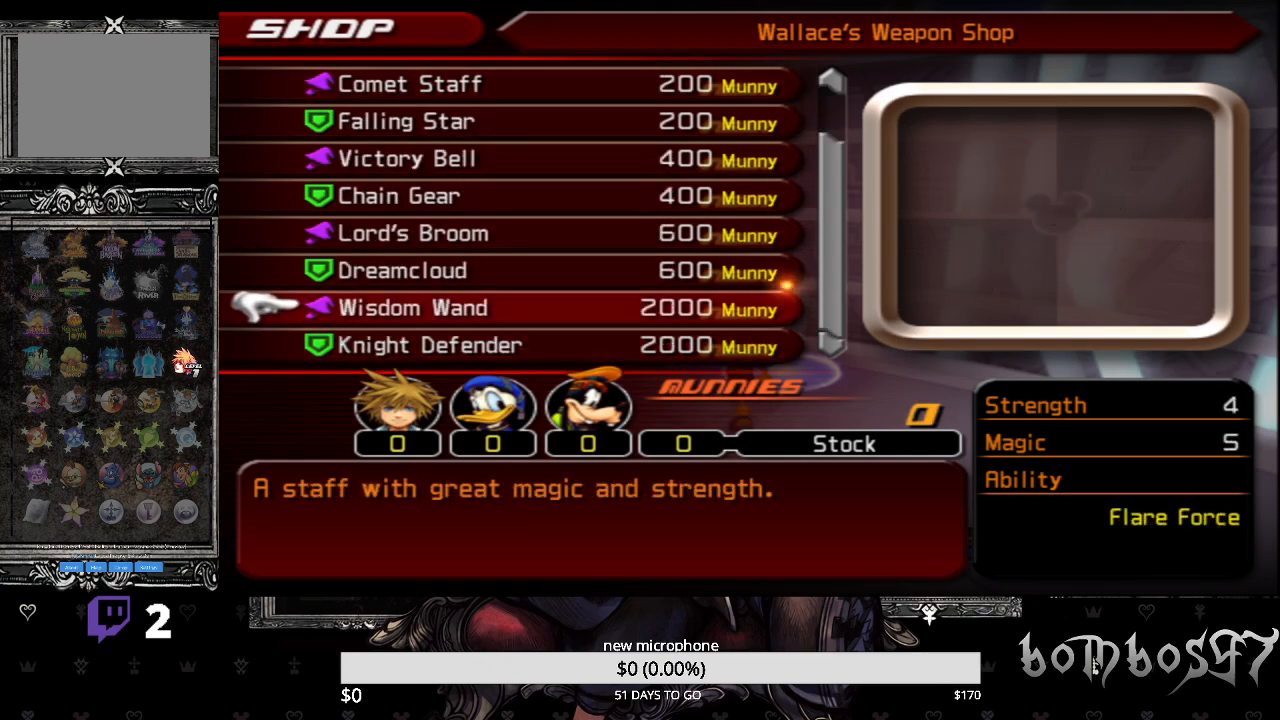
{"buttons": [], "left_stick": "center", "right_stick": "center", "events": []}
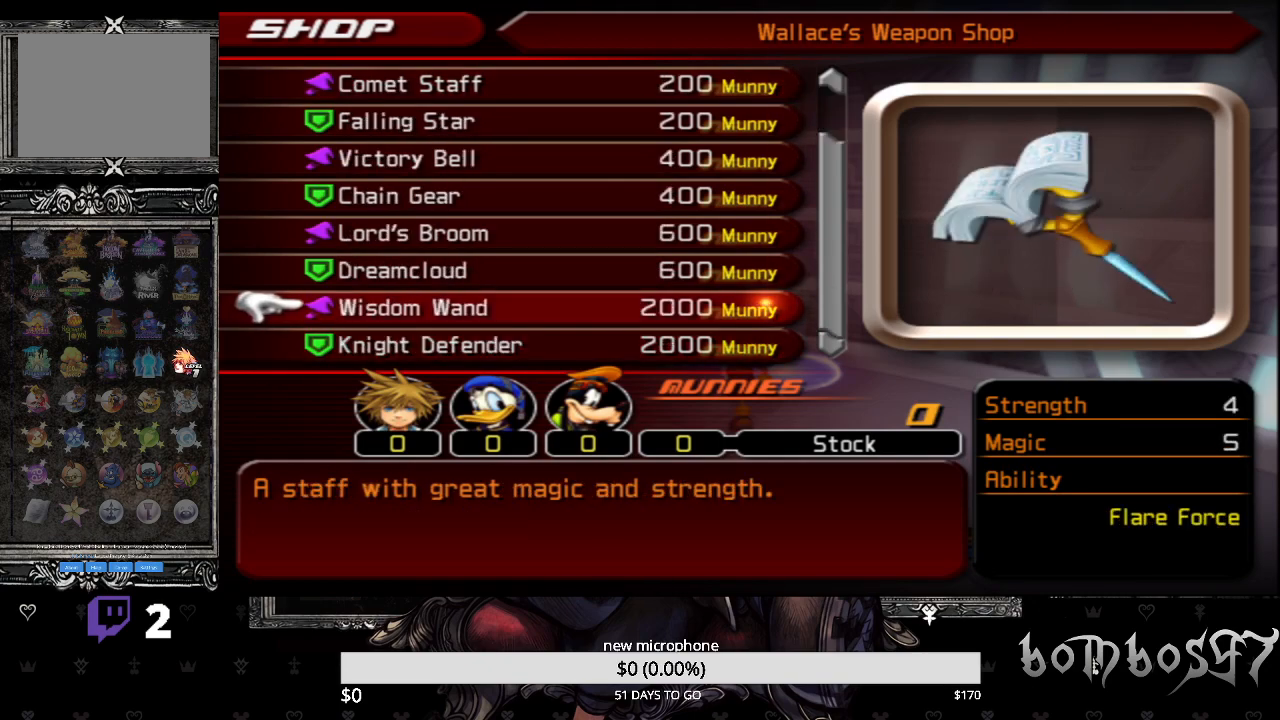
{"buttons": [], "left_stick": "center", "right_stick": "center", "events": []}
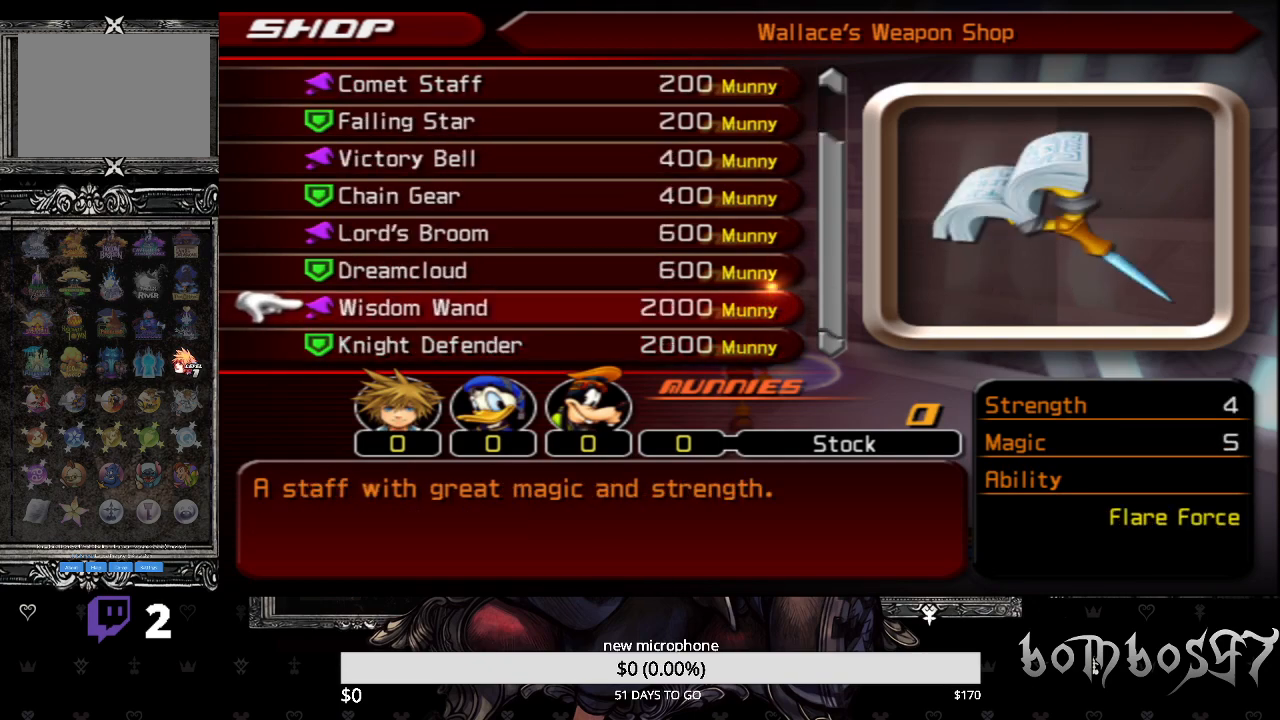
{"buttons": [], "left_stick": "center", "right_stick": "center", "events": []}
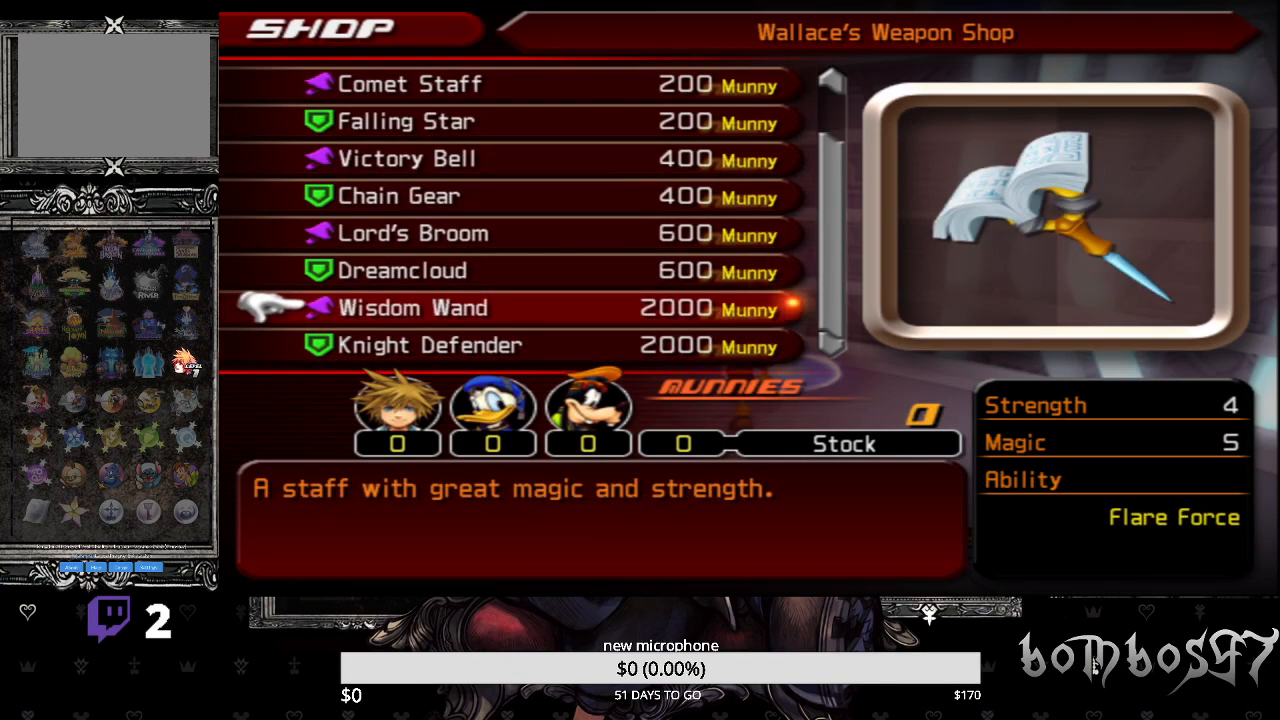
{"buttons": ["CIRCLE"], "left_stick": "center", "right_stick": "center", "events": [[500, "CIRCLE", "down"]]}
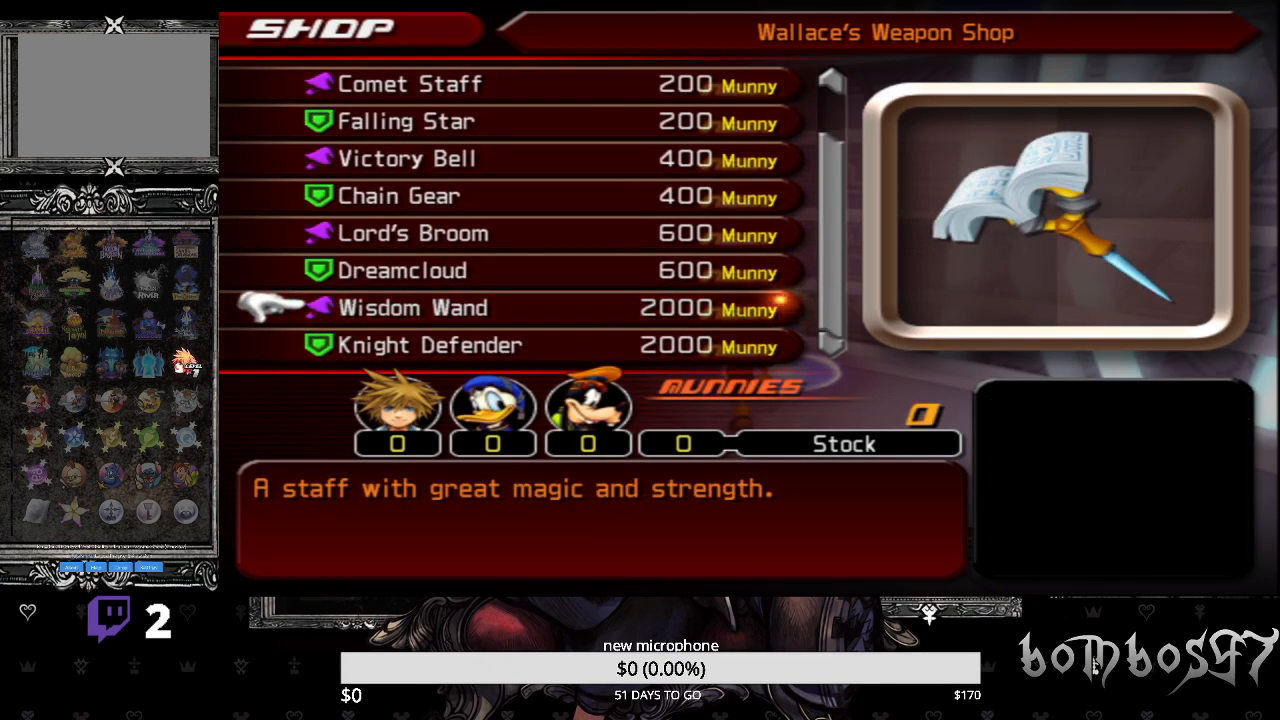
{"buttons": [], "left_stick": "center", "right_stick": "down-left", "events": [[133, "CIRCLE", "up"], [367, "right_stick", "down-left"]]}
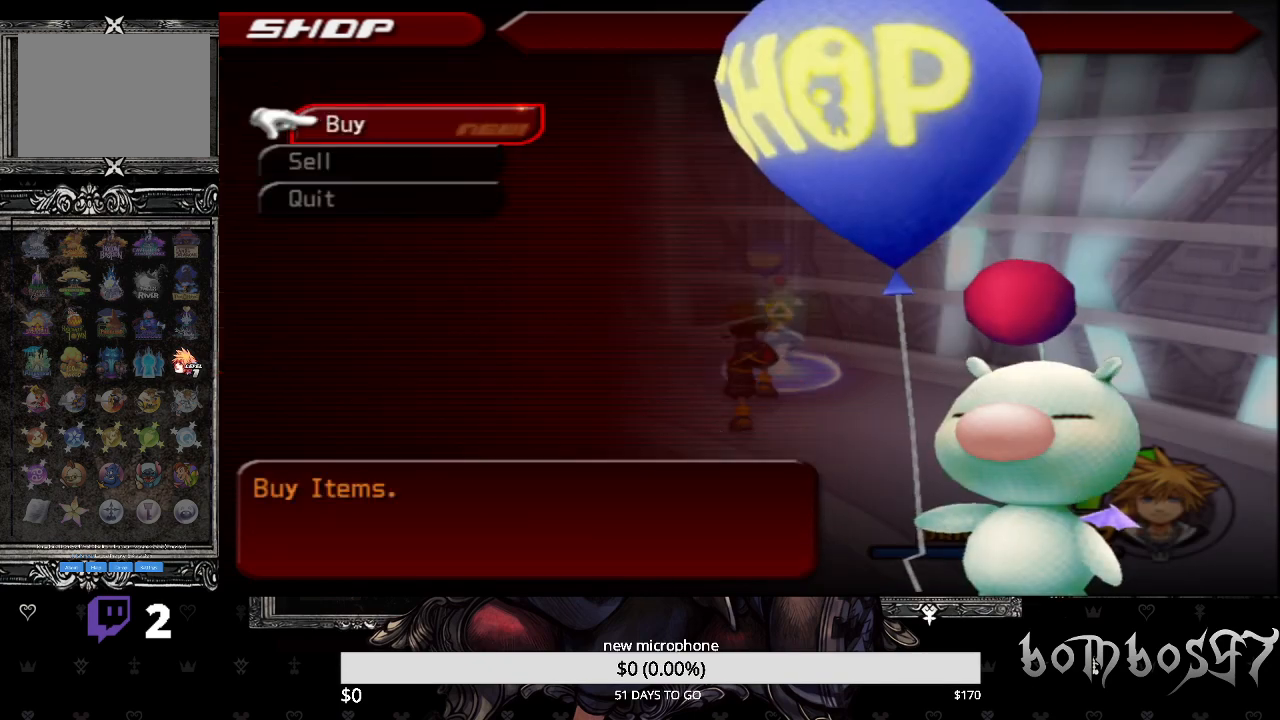
{"buttons": ["CIRCLE"], "left_stick": "center", "right_stick": "center", "events": [[200, "right_stick", "center"], [433, "CIRCLE", "down"]]}